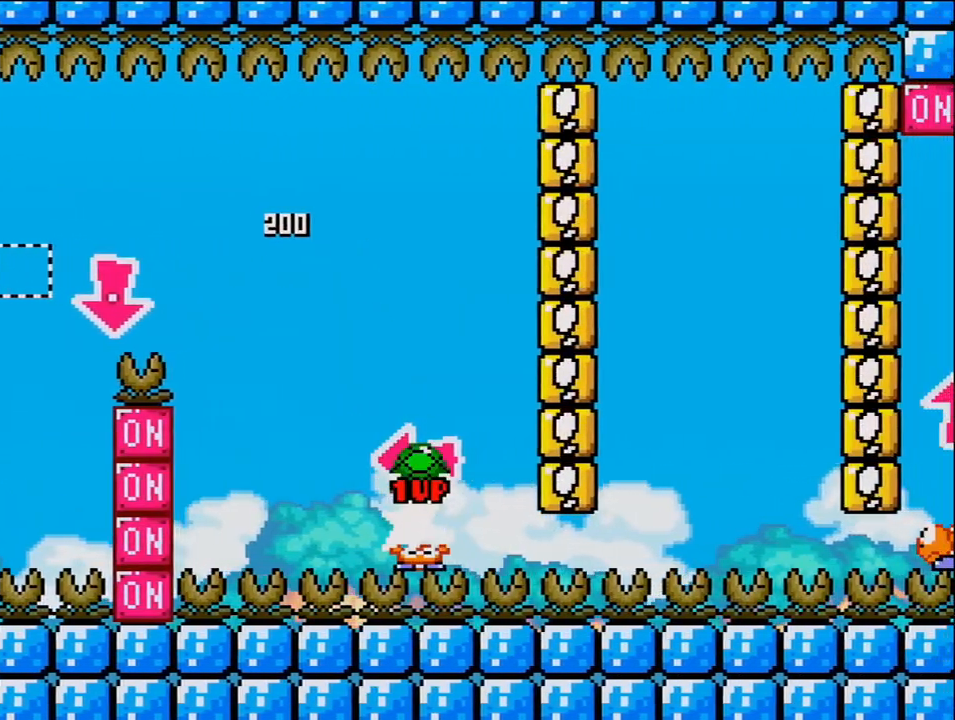
Gameplay with a controller (Nintendo layout); each line is a JSON object with the inputs held at the frame after it. "events" lists button and stick changes between this image and that frame as [ms after this image, input, new state], when the widget could be followed in between. Not read: L3 R3 Y.
{"buttons": ["B", "DPAD_RIGHT"], "events": [[167, "DPAD_LEFT", "up"], [283, "DPAD_RIGHT", "down"]]}
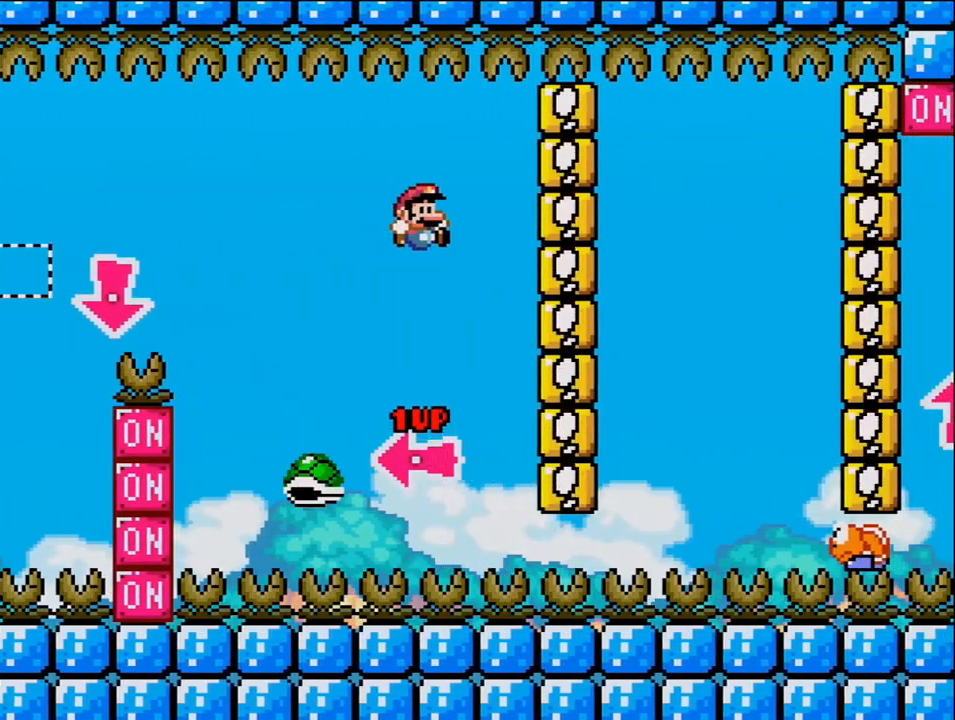
{"buttons": ["B"], "events": [[217, "B", "up"], [417, "B", "down"], [500, "DPAD_RIGHT", "up"]]}
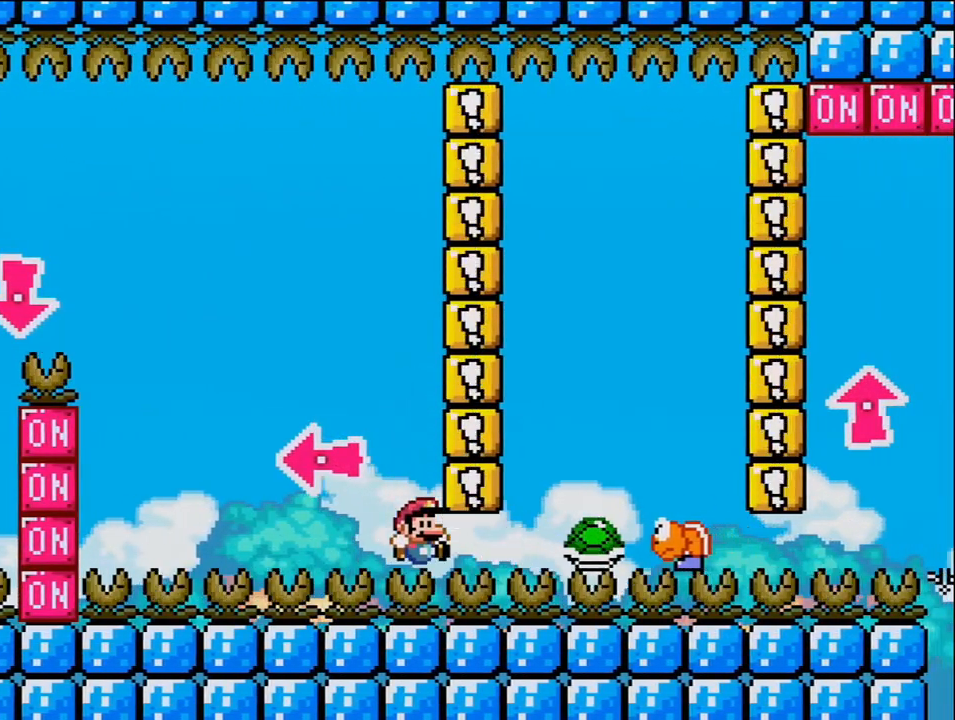
{"buttons": [], "events": [[67, "B", "up"]]}
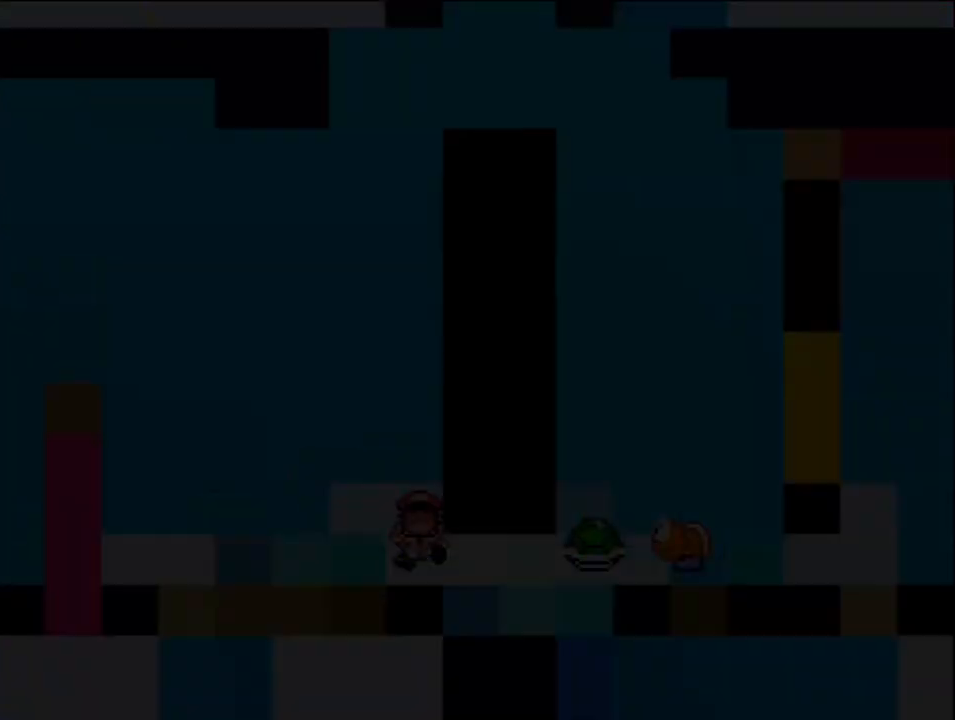
{"buttons": [], "events": []}
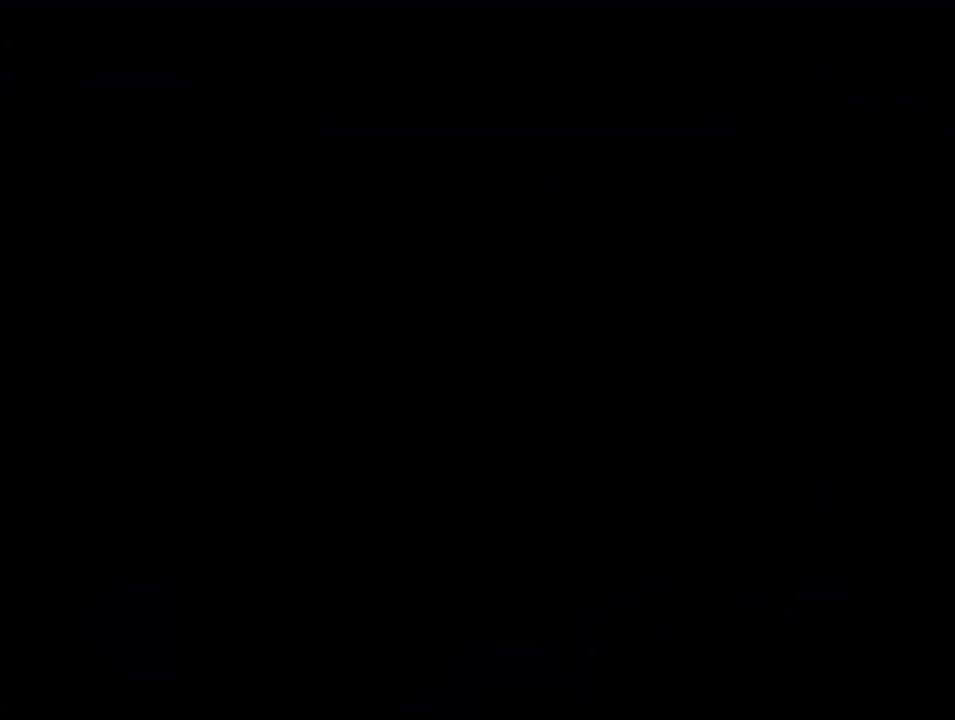
{"buttons": [], "events": []}
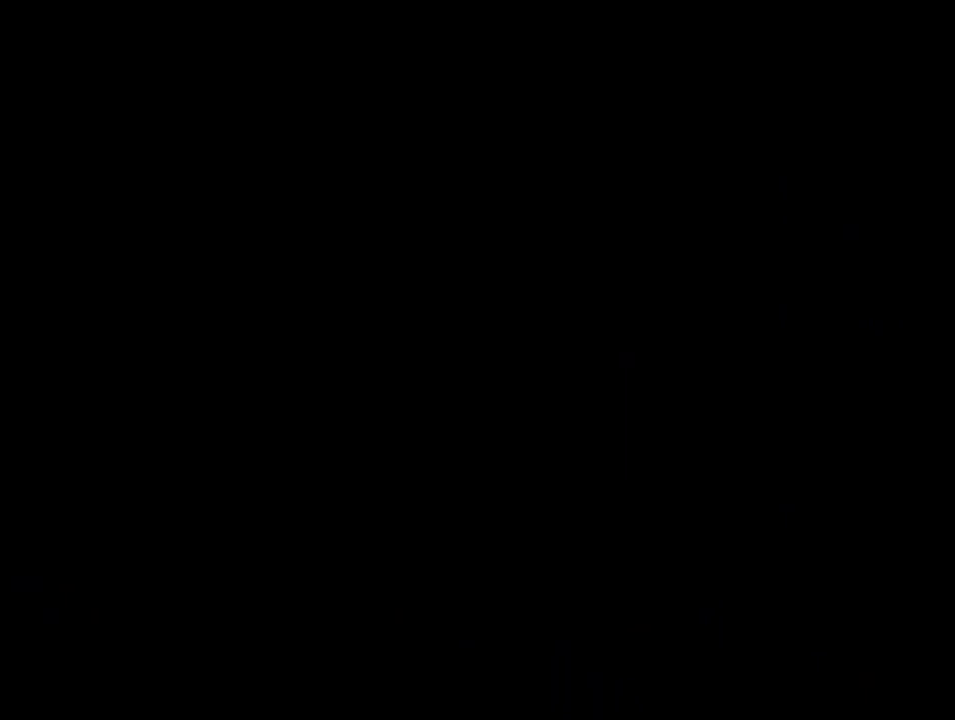
{"buttons": [], "events": []}
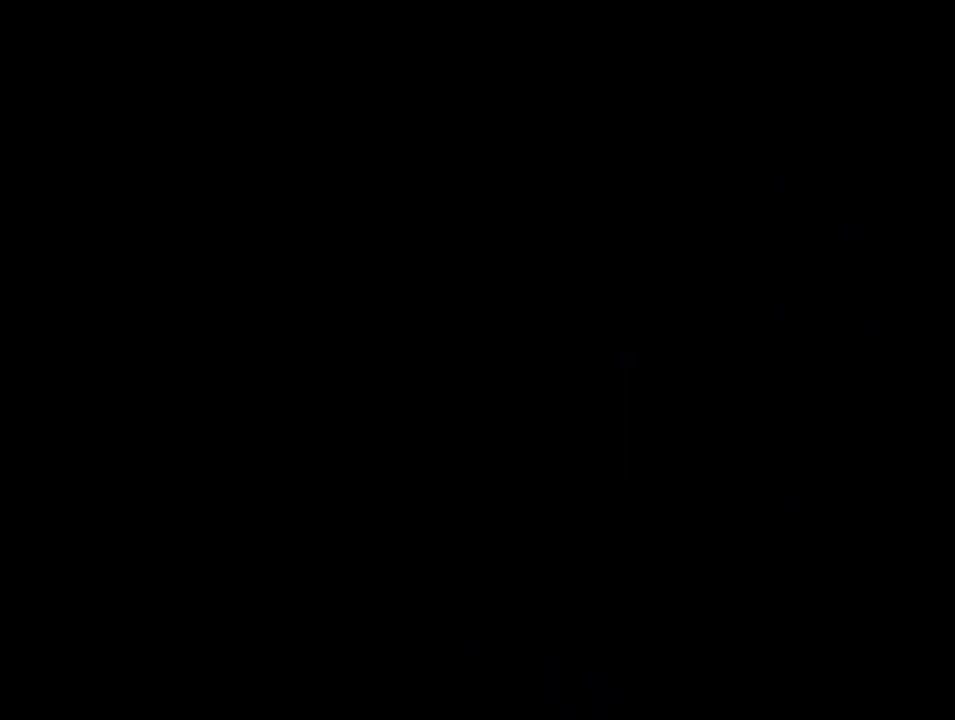
{"buttons": ["B"], "events": [[450, "B", "down"]]}
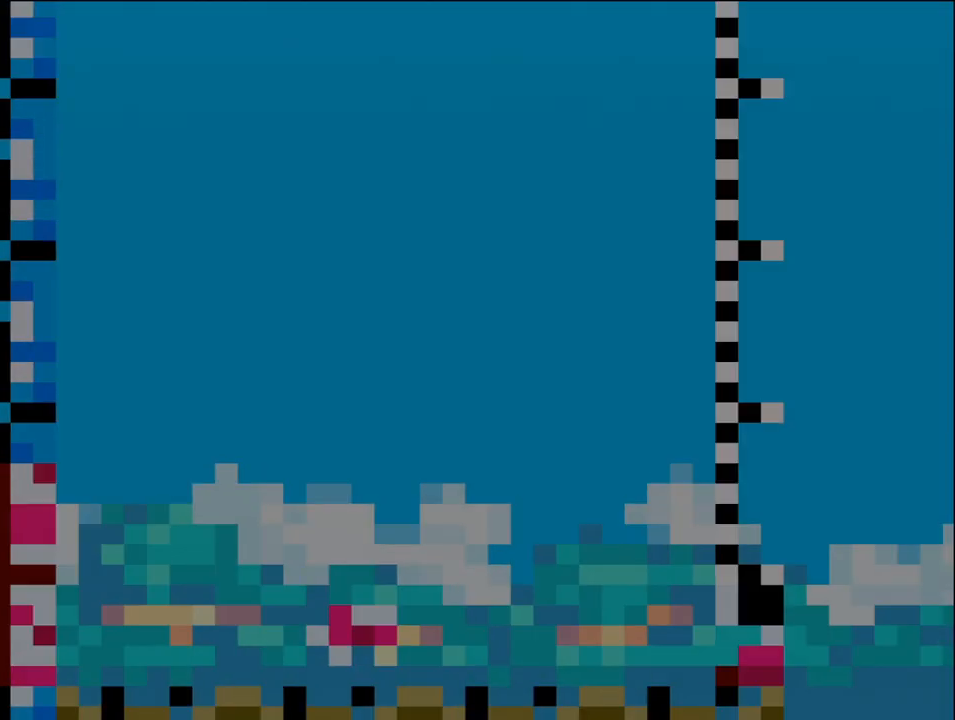
{"buttons": ["B"], "events": [[217, "DPAD_LEFT", "down"], [467, "DPAD_LEFT", "up"]]}
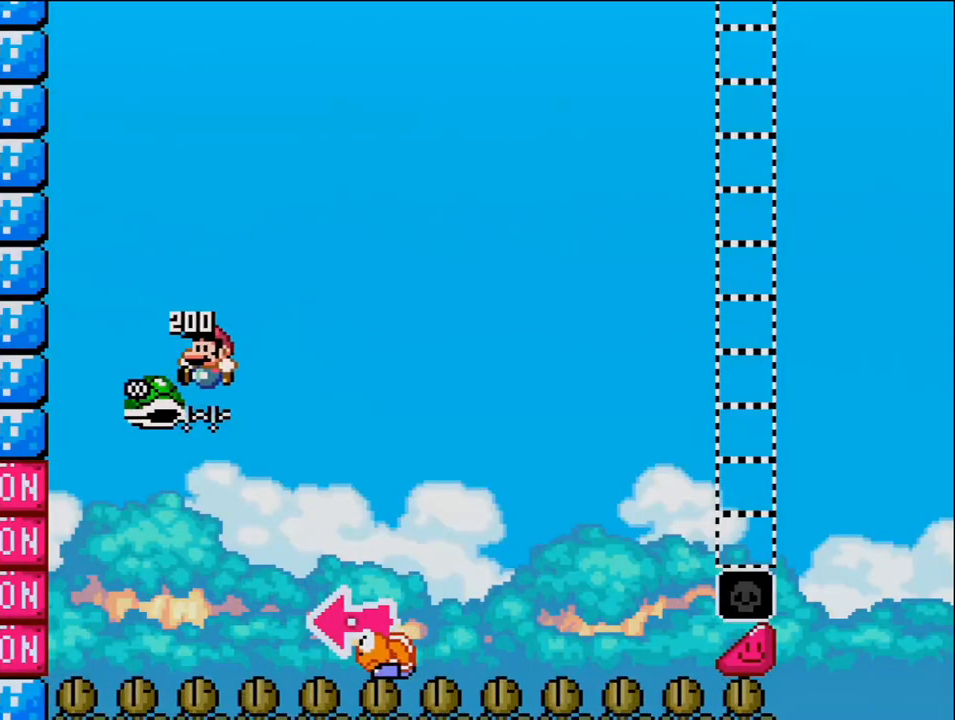
{"buttons": ["B", "DPAD_RIGHT"], "events": [[33, "DPAD_RIGHT", "down"]]}
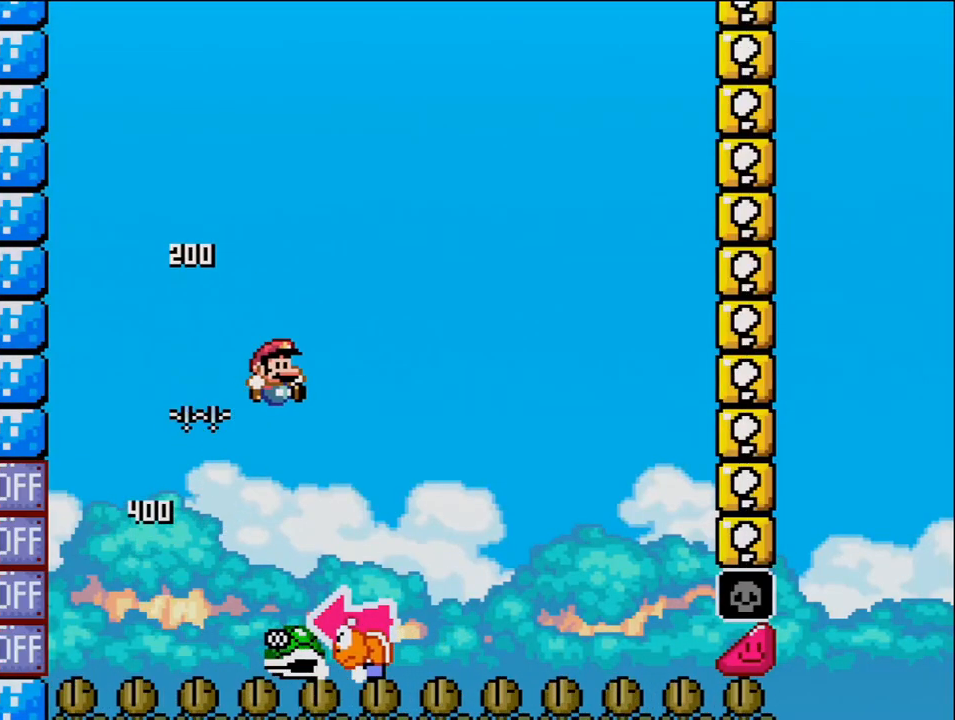
{"buttons": ["DPAD_RIGHT"], "events": [[67, "DPAD_RIGHT", "up"], [100, "DPAD_LEFT", "down"], [250, "B", "up"], [283, "DPAD_LEFT", "up"], [317, "DPAD_RIGHT", "down"]]}
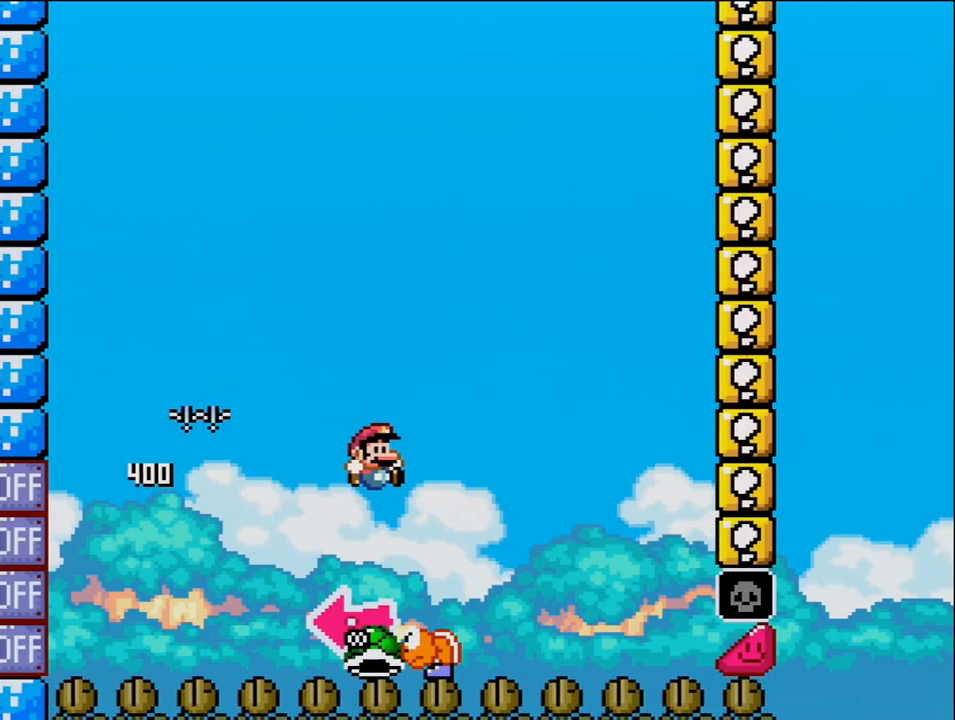
{"buttons": ["B"], "events": [[100, "B", "down"], [100, "DPAD_RIGHT", "up"], [133, "DPAD_LEFT", "down"], [350, "DPAD_LEFT", "up"]]}
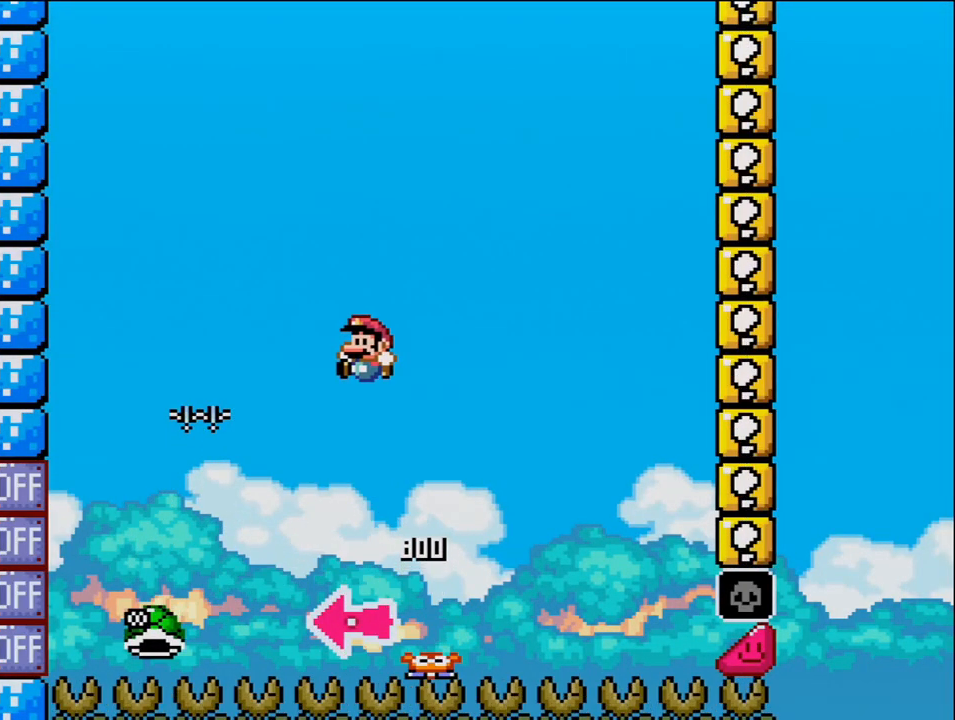
{"buttons": ["B", "DPAD_RIGHT"], "events": [[67, "DPAD_RIGHT", "down"], [350, "DPAD_RIGHT", "up"], [500, "DPAD_RIGHT", "down"]]}
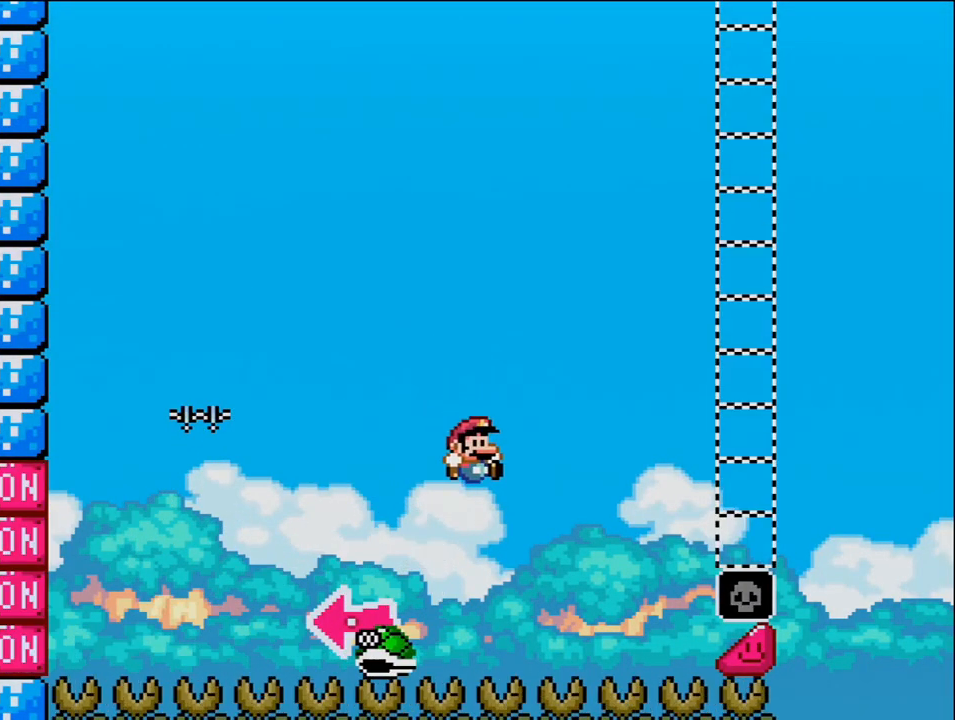
{"buttons": ["B", "DPAD_RIGHT"], "events": []}
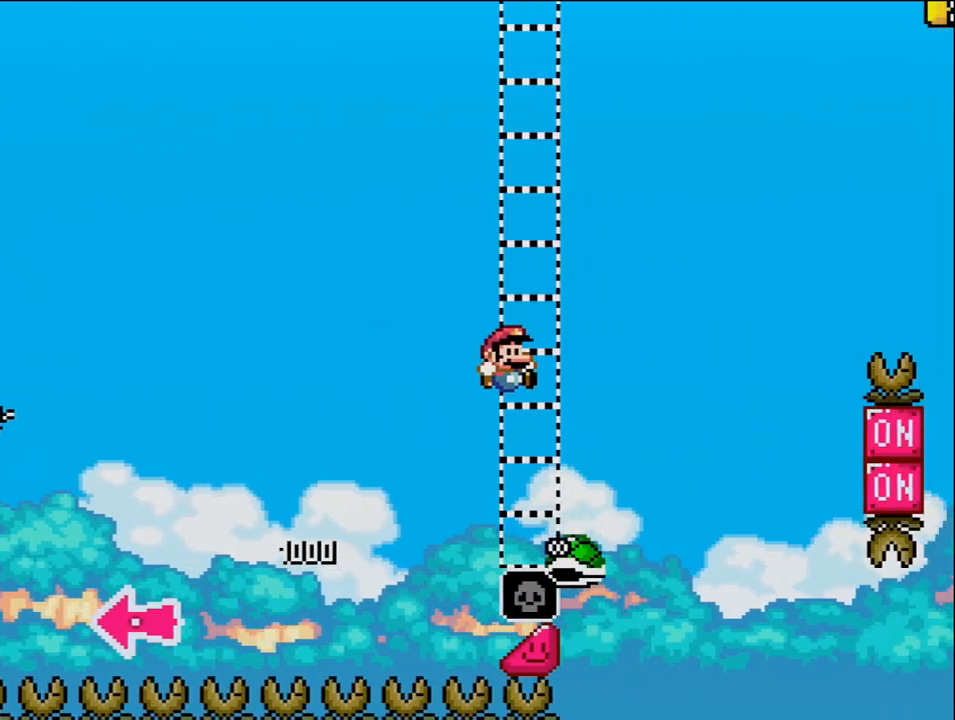
{"buttons": ["B", "DPAD_RIGHT"], "events": [[250, "B", "up"], [350, "B", "down"]]}
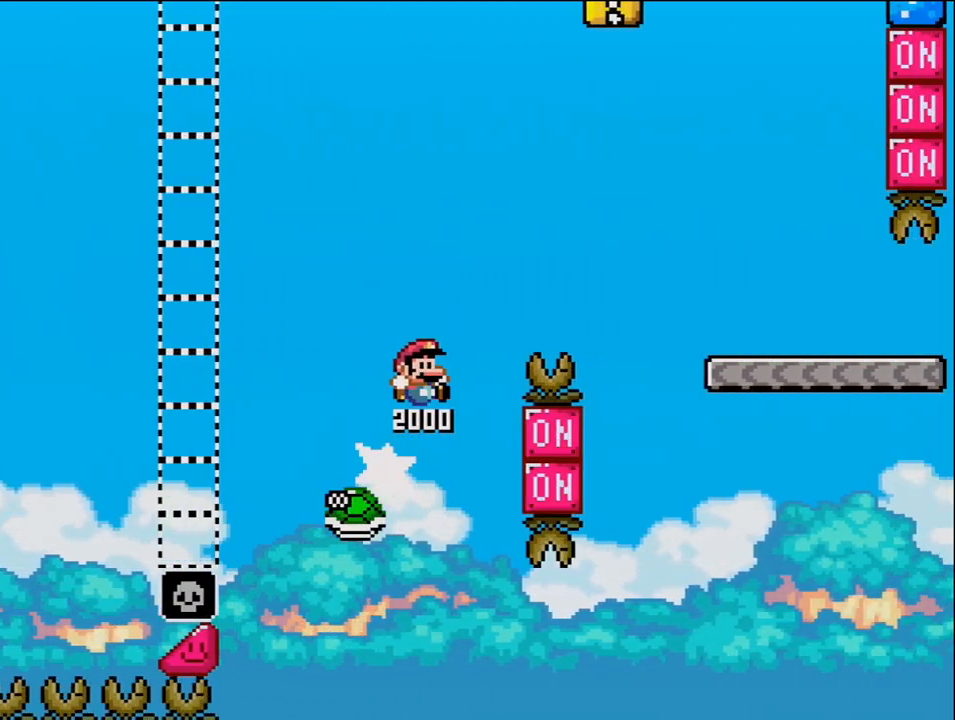
{"buttons": ["B", "DPAD_RIGHT"], "events": []}
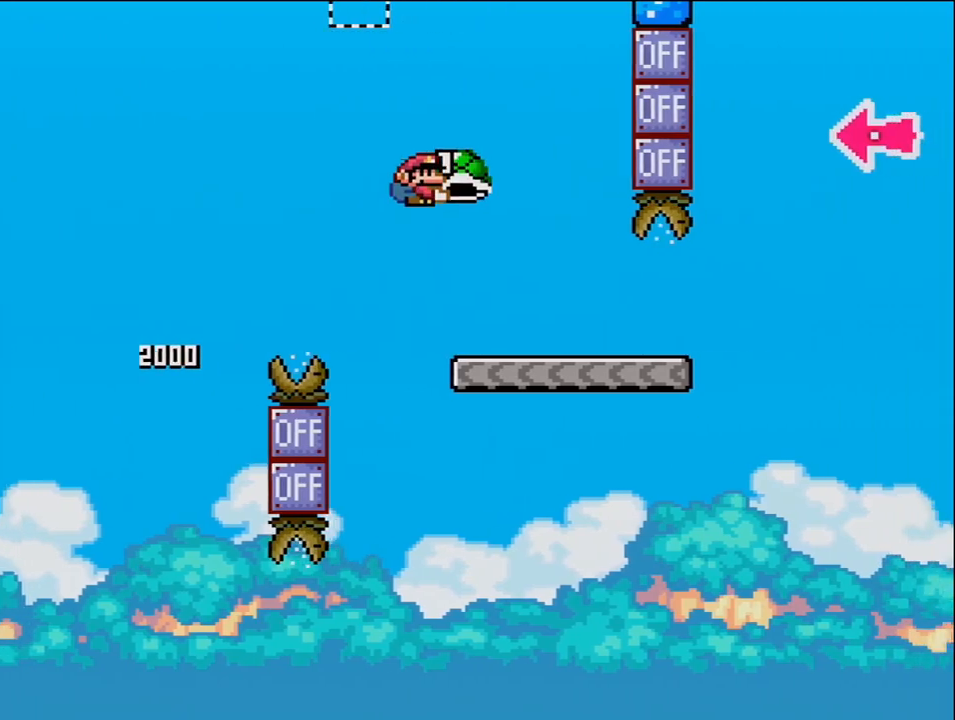
{"buttons": ["DPAD_RIGHT"], "events": [[67, "B", "up"]]}
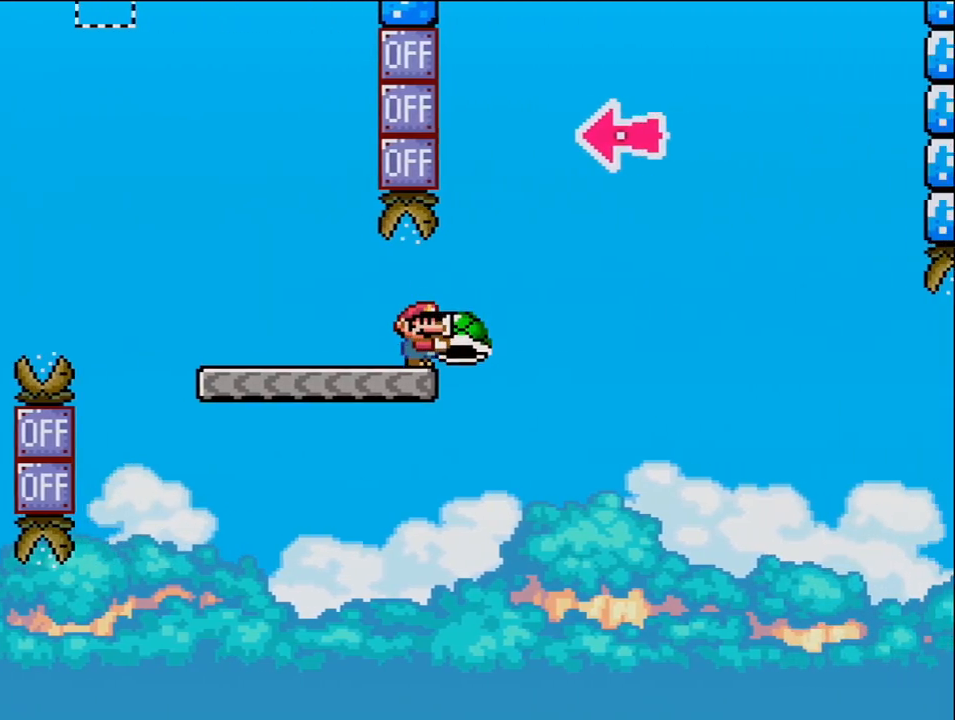
{"buttons": ["B", "DPAD_RIGHT"], "events": [[33, "B", "down"], [317, "DPAD_RIGHT", "up"], [383, "DPAD_LEFT", "down"], [500, "DPAD_LEFT", "up"], [500, "DPAD_RIGHT", "down"]]}
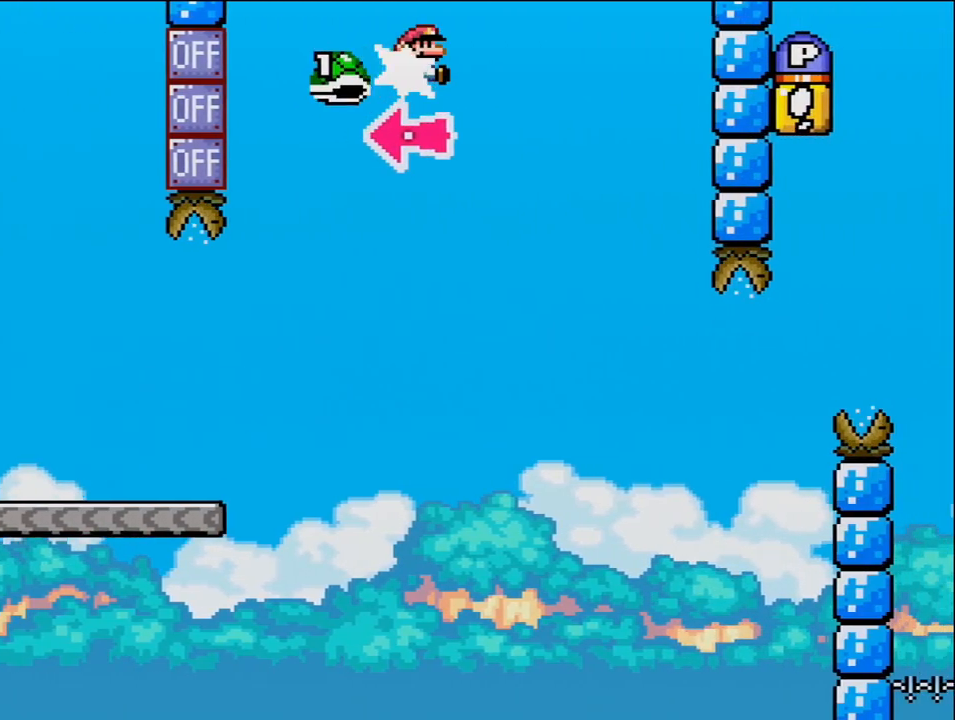
{"buttons": ["DPAD_RIGHT"], "events": [[467, "B", "up"]]}
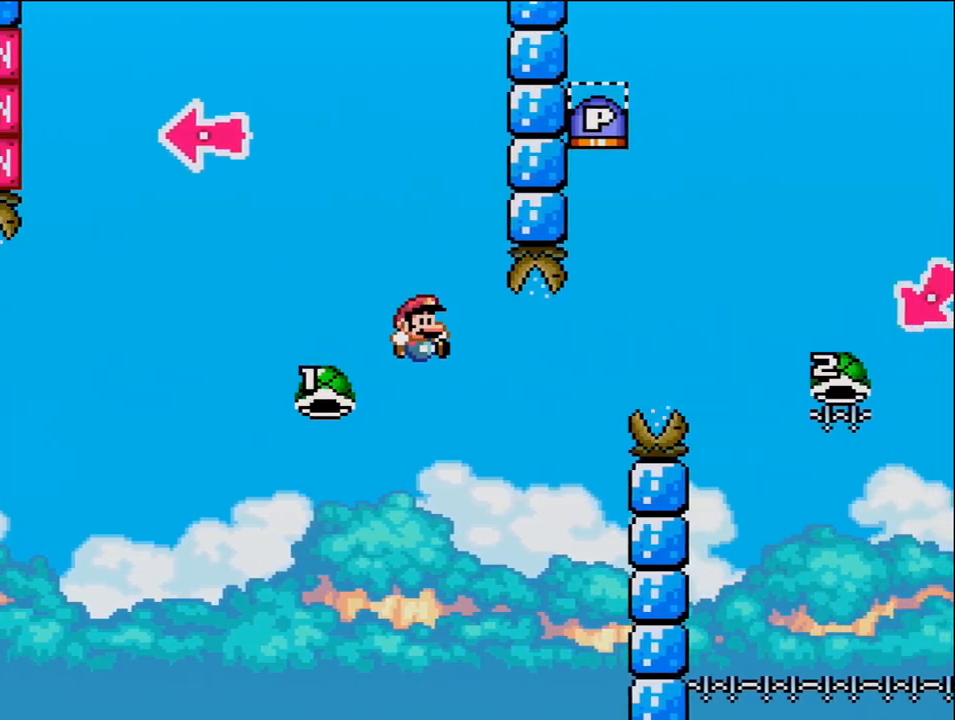
{"buttons": ["B", "DPAD_RIGHT"], "events": [[100, "B", "down"], [100, "DPAD_RIGHT", "up"], [350, "DPAD_RIGHT", "down"], [417, "DPAD_UP", "down"], [450, "DPAD_RIGHT", "up"], [467, "DPAD_RIGHT", "down"], [500, "DPAD_UP", "up"]]}
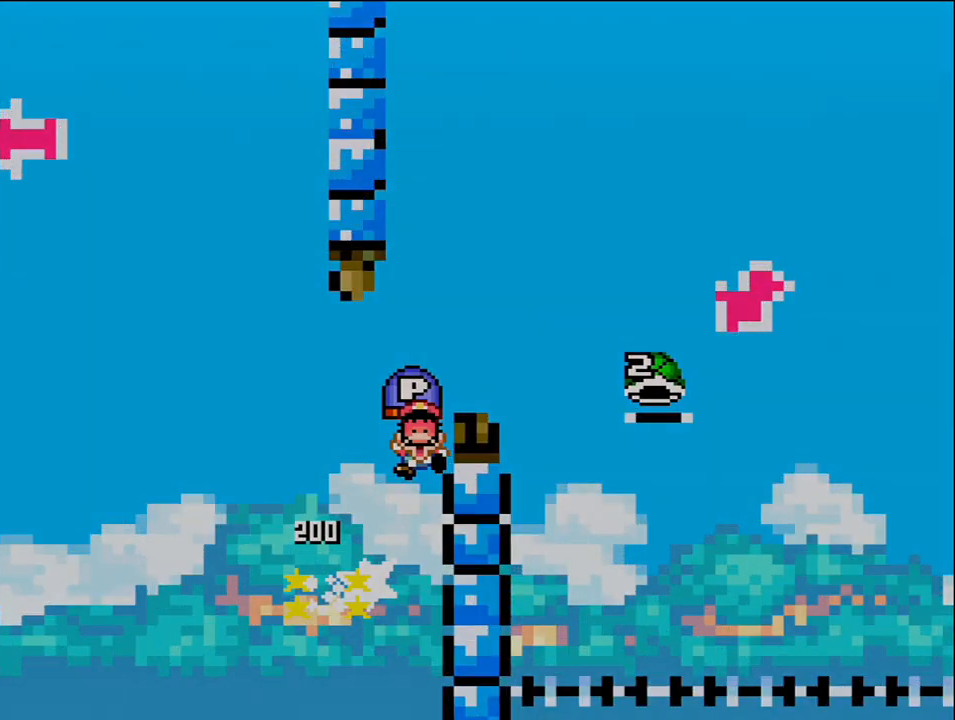
{"buttons": [], "events": [[217, "B", "up"], [217, "DPAD_RIGHT", "up"]]}
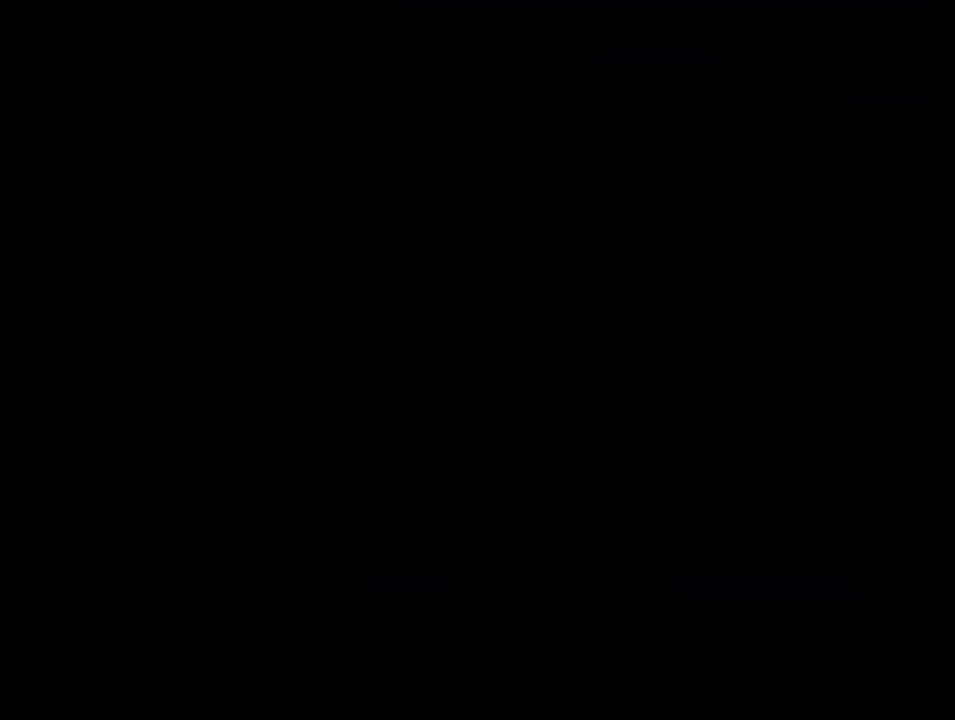
{"buttons": [], "events": []}
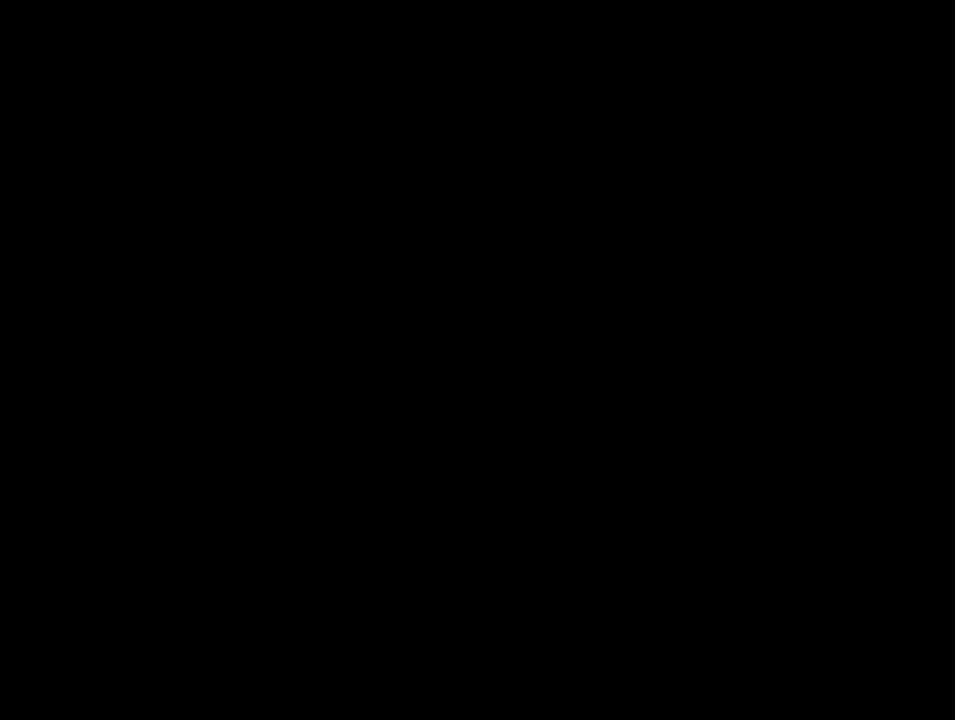
{"buttons": [], "events": []}
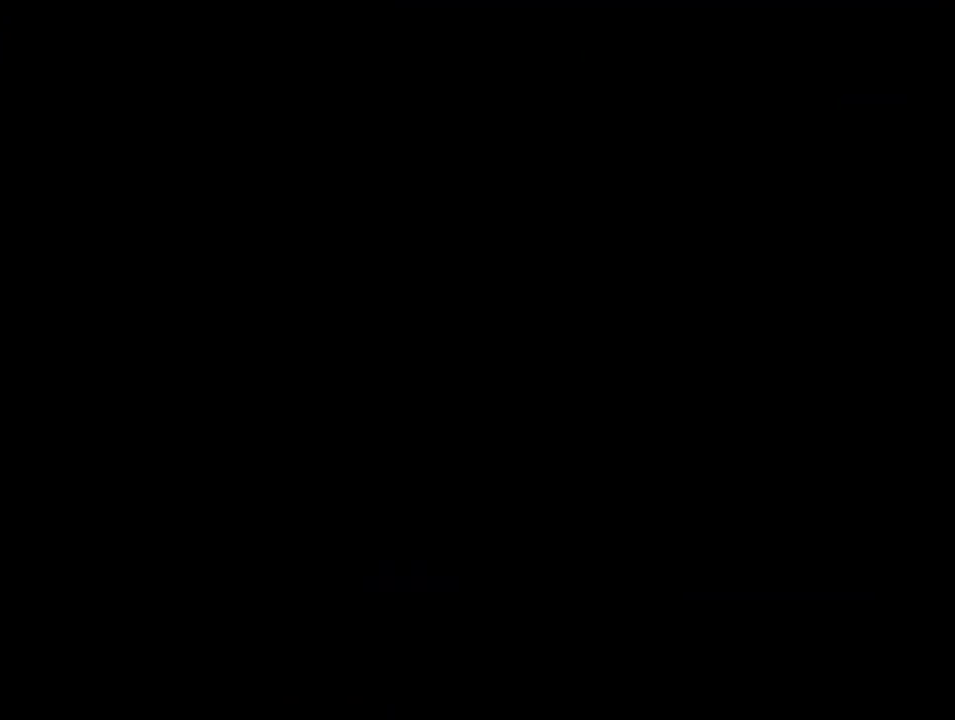
{"buttons": [], "events": []}
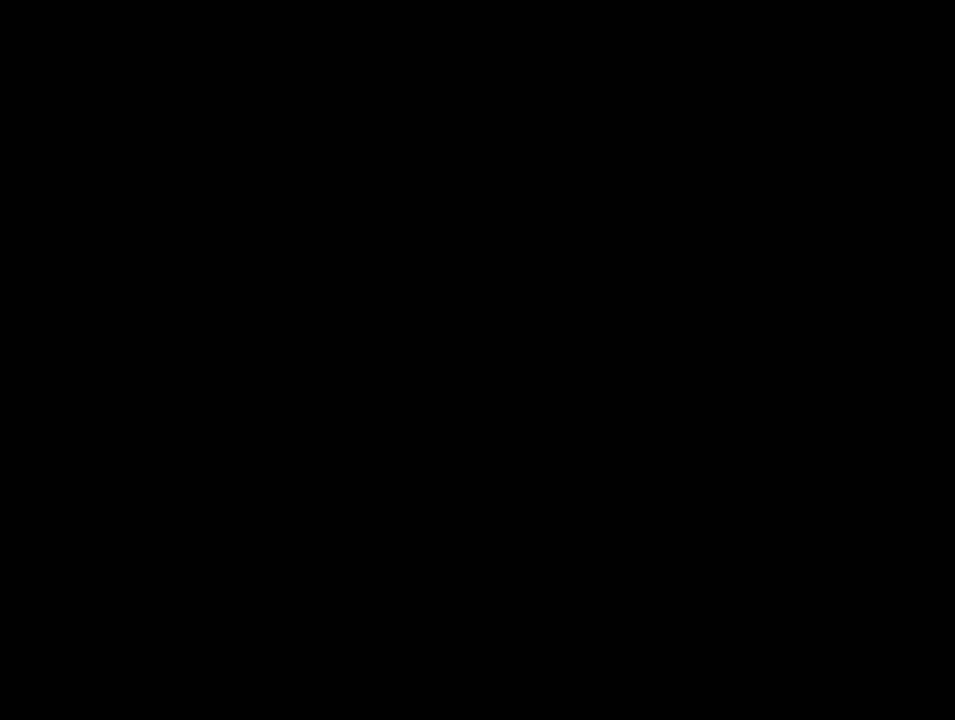
{"buttons": ["B", "DPAD_LEFT"], "events": [[133, "B", "down"], [450, "DPAD_LEFT", "down"]]}
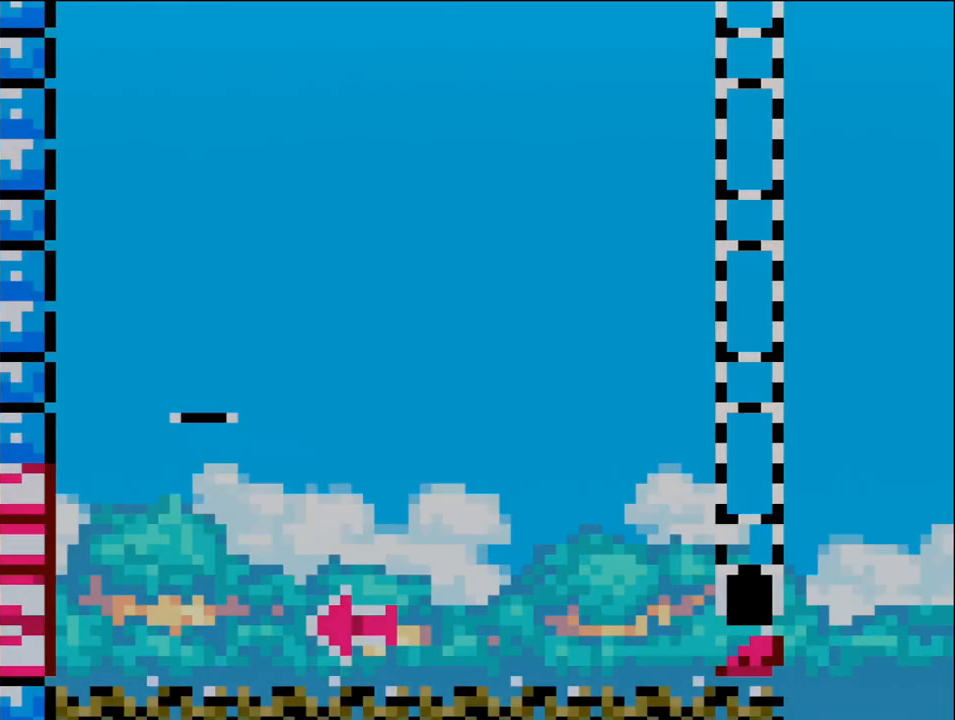
{"buttons": ["B", "DPAD_RIGHT"], "events": [[100, "DPAD_LEFT", "up"], [217, "DPAD_LEFT", "down"], [450, "DPAD_LEFT", "up"], [467, "DPAD_RIGHT", "down"]]}
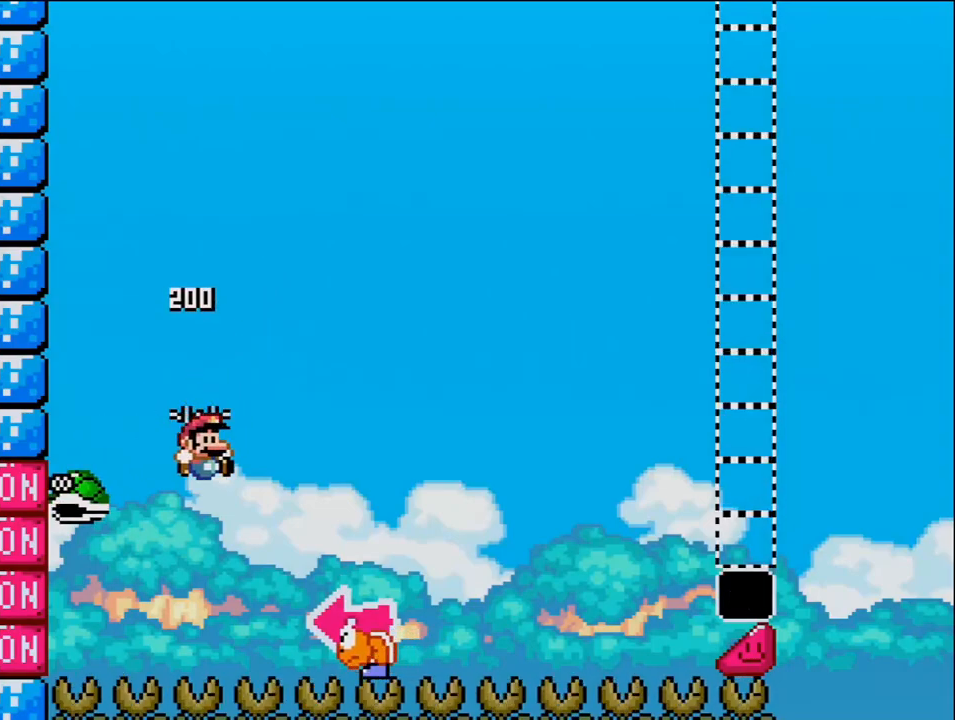
{"buttons": ["B", "DPAD_LEFT"], "events": [[383, "DPAD_RIGHT", "up"], [450, "DPAD_LEFT", "down"]]}
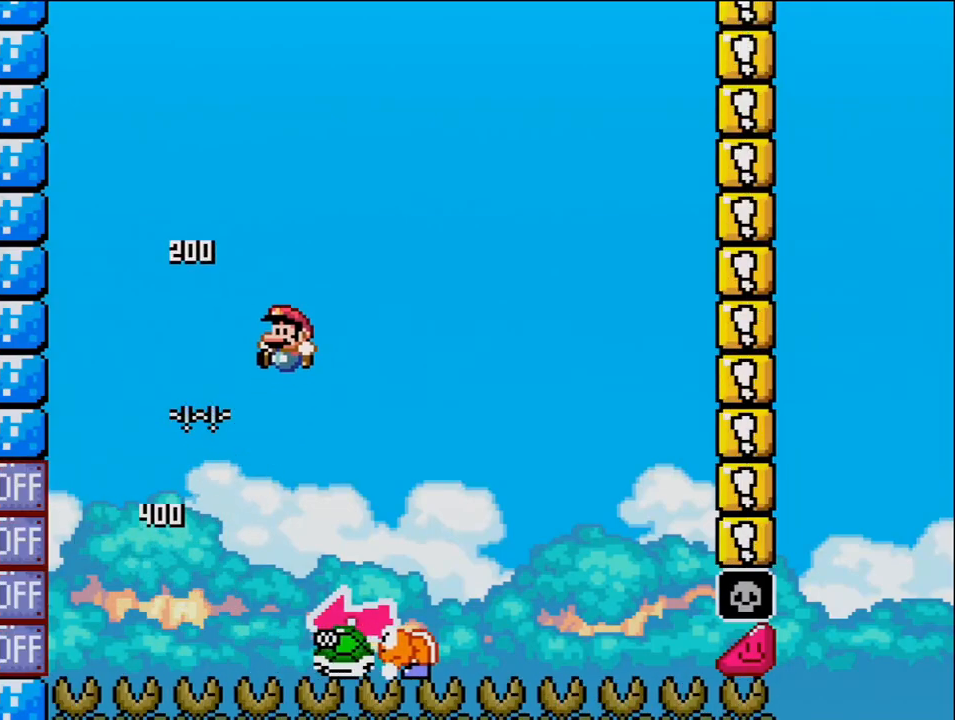
{"buttons": ["B", "DPAD_LEFT"], "events": [[67, "DPAD_LEFT", "up"], [100, "B", "up"], [100, "DPAD_RIGHT", "down"], [450, "B", "down"], [467, "DPAD_LEFT", "down"], [467, "DPAD_RIGHT", "up"]]}
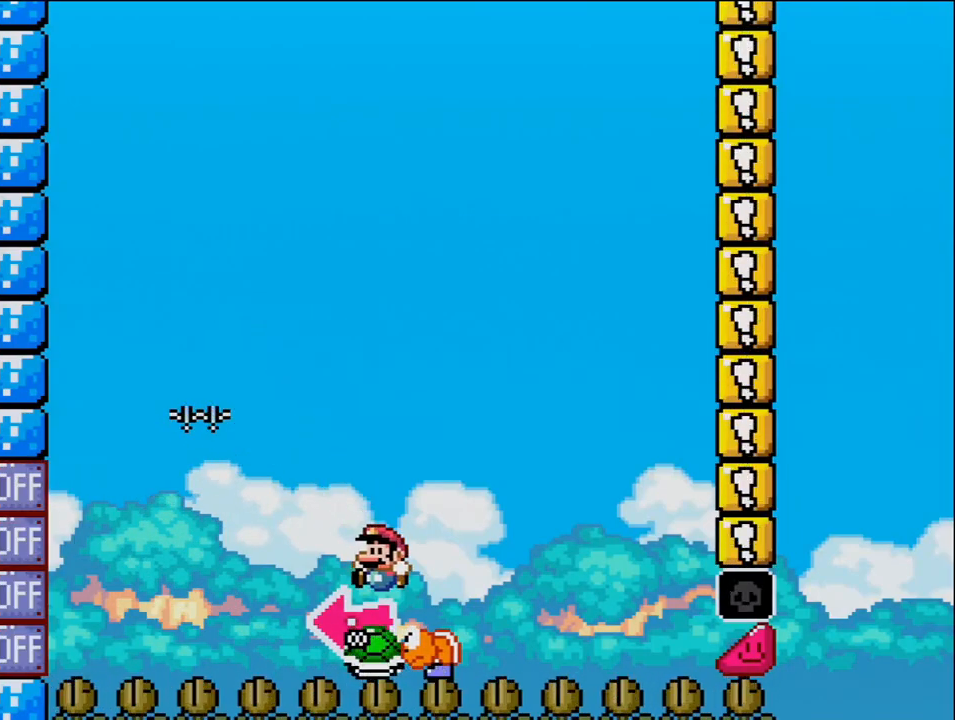
{"buttons": ["B", "DPAD_RIGHT"], "events": [[217, "DPAD_LEFT", "up"], [417, "DPAD_RIGHT", "down"]]}
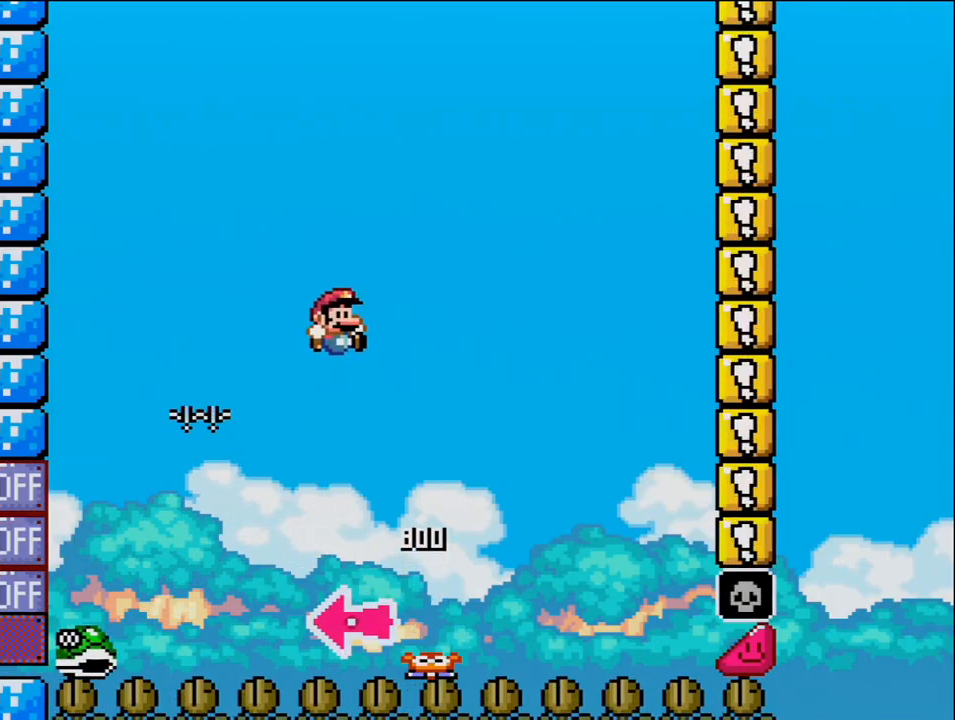
{"buttons": ["B", "DPAD_RIGHT"], "events": [[283, "DPAD_RIGHT", "up"], [383, "DPAD_RIGHT", "down"]]}
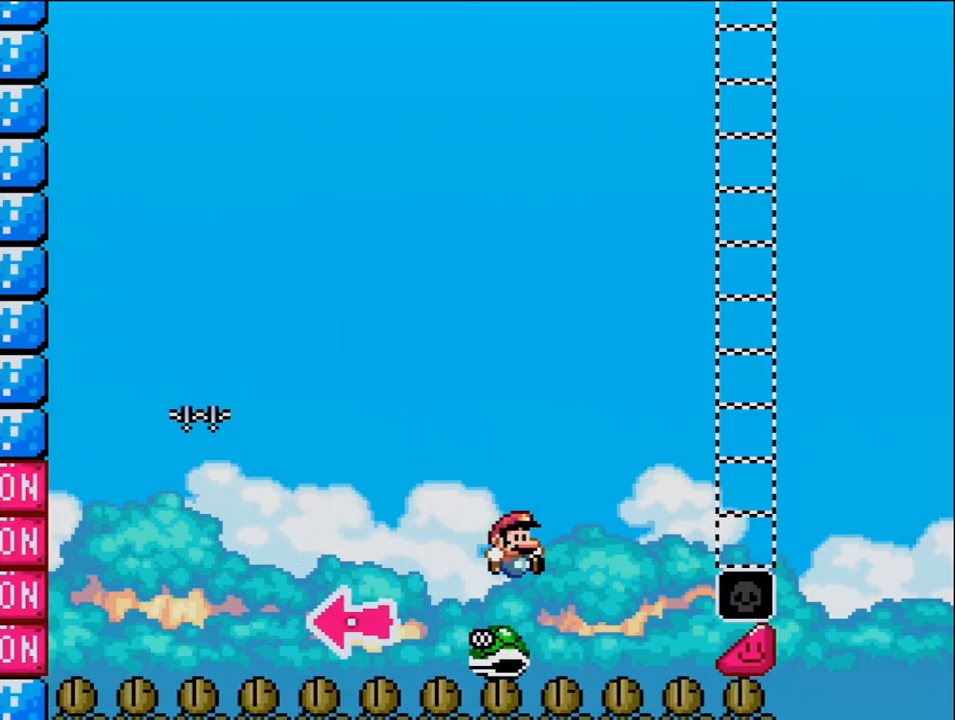
{"buttons": ["B", "DPAD_RIGHT"], "events": []}